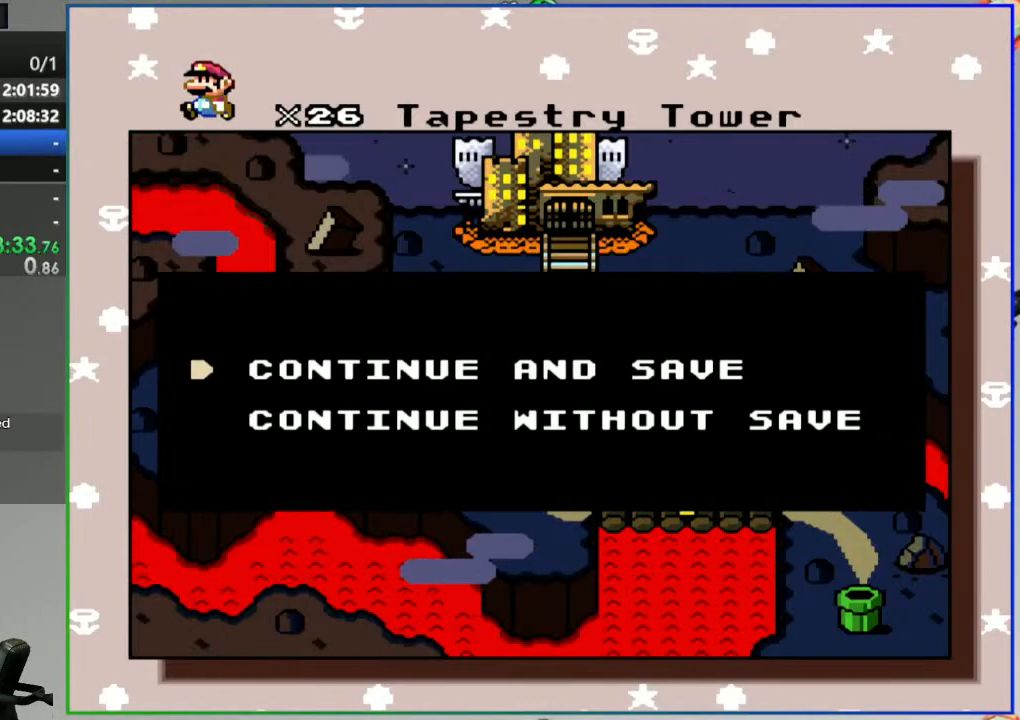
Gameplay with a controller (Nintendo layout); each line is a JSON object with the inputs held at the frame after it. "events" lists button and stick changes between this image and that frame as [ms after this image, input, new state], when the widget could be followed in between. Not read: L3 R3 START.
{"buttons": [], "events": [[133, "A", "down"], [267, "A", "up"]]}
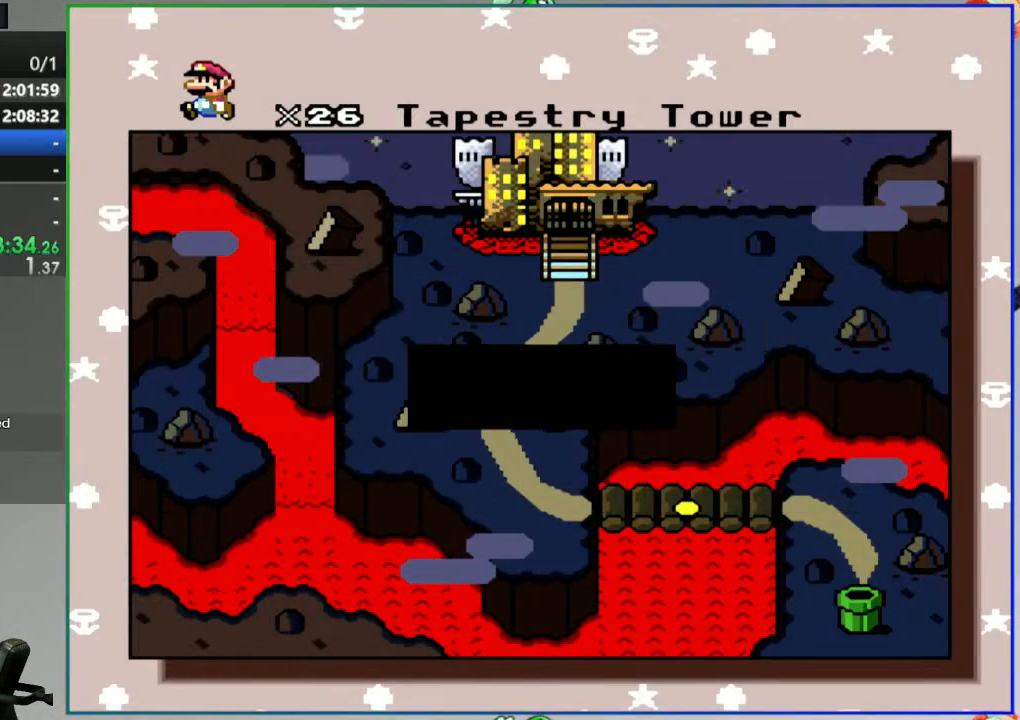
{"buttons": [], "events": []}
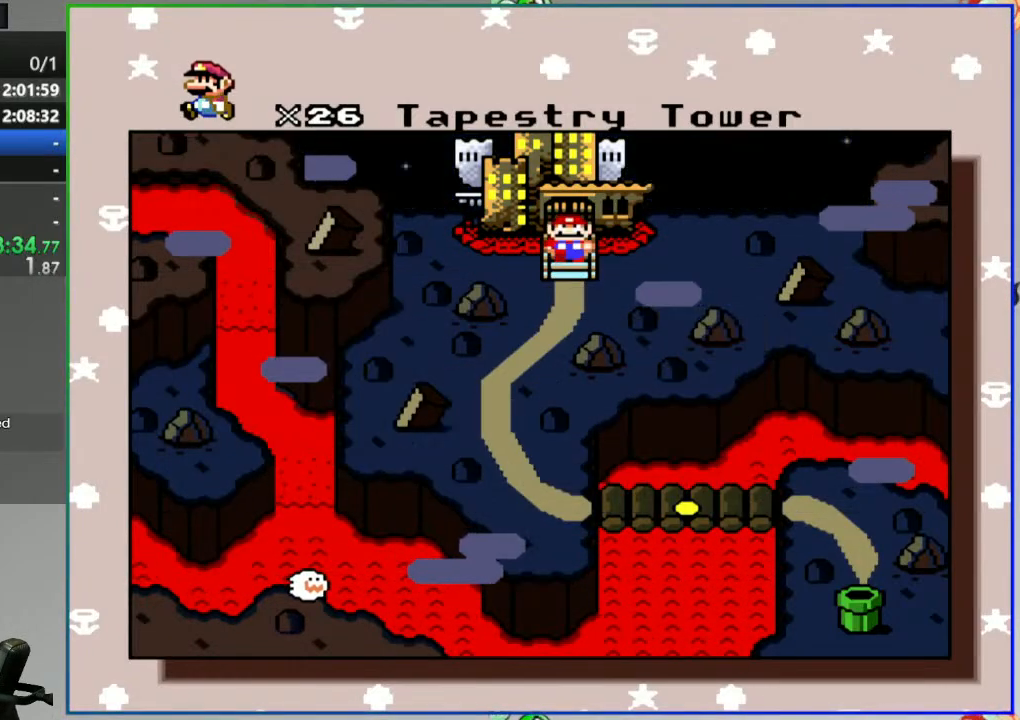
{"buttons": [], "events": []}
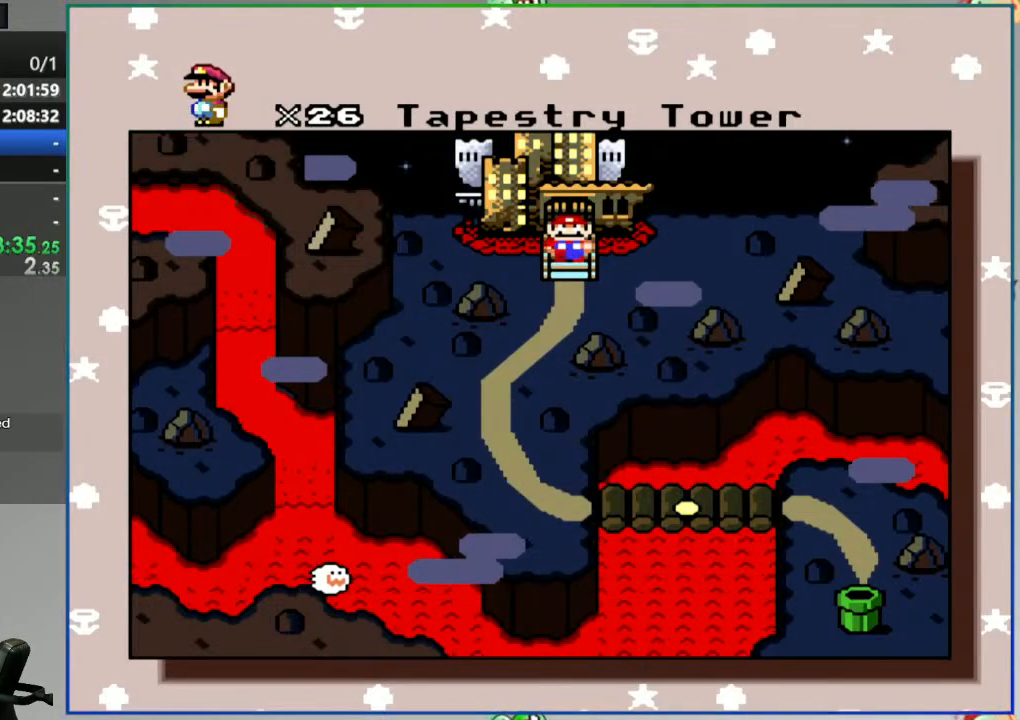
{"buttons": [], "events": [[383, "A", "down"], [450, "A", "up"]]}
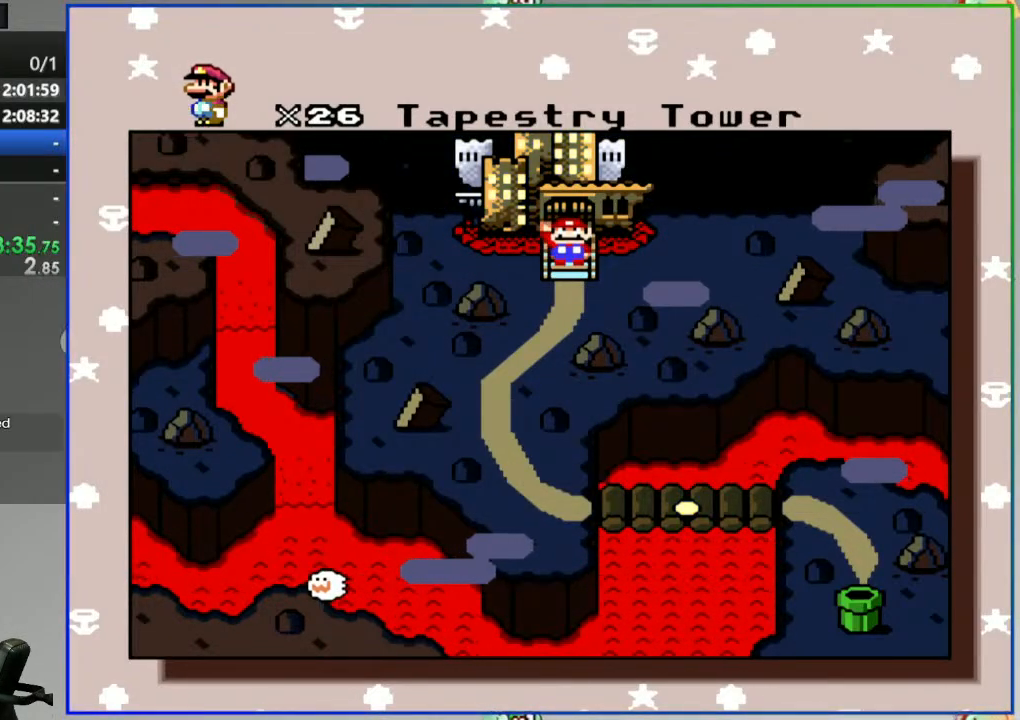
{"buttons": [], "events": []}
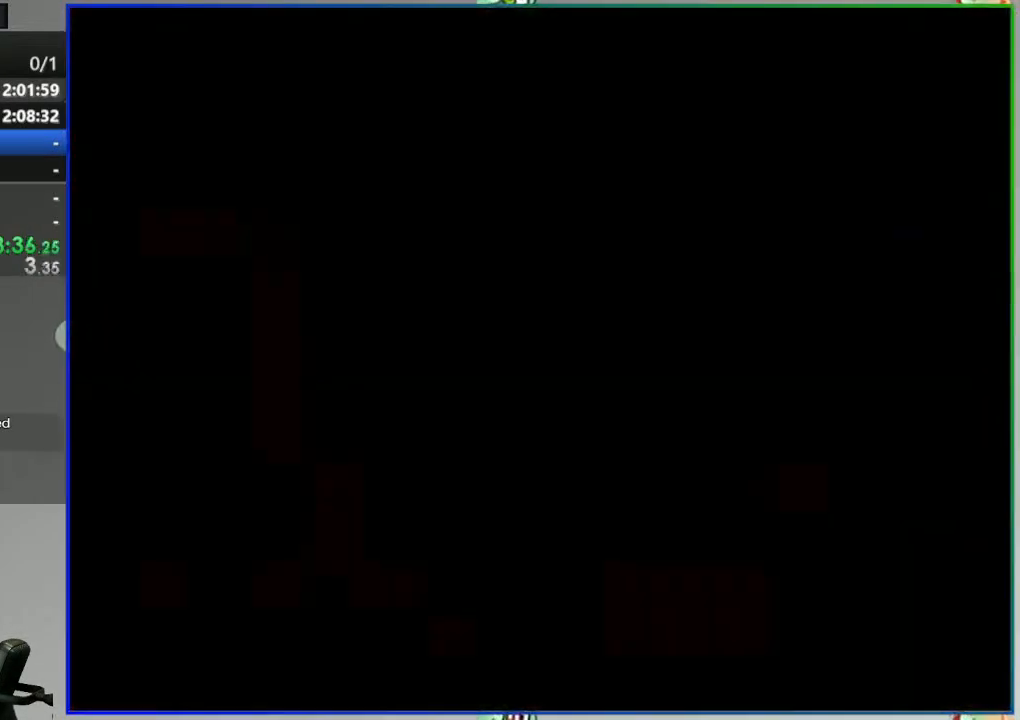
{"buttons": [], "events": []}
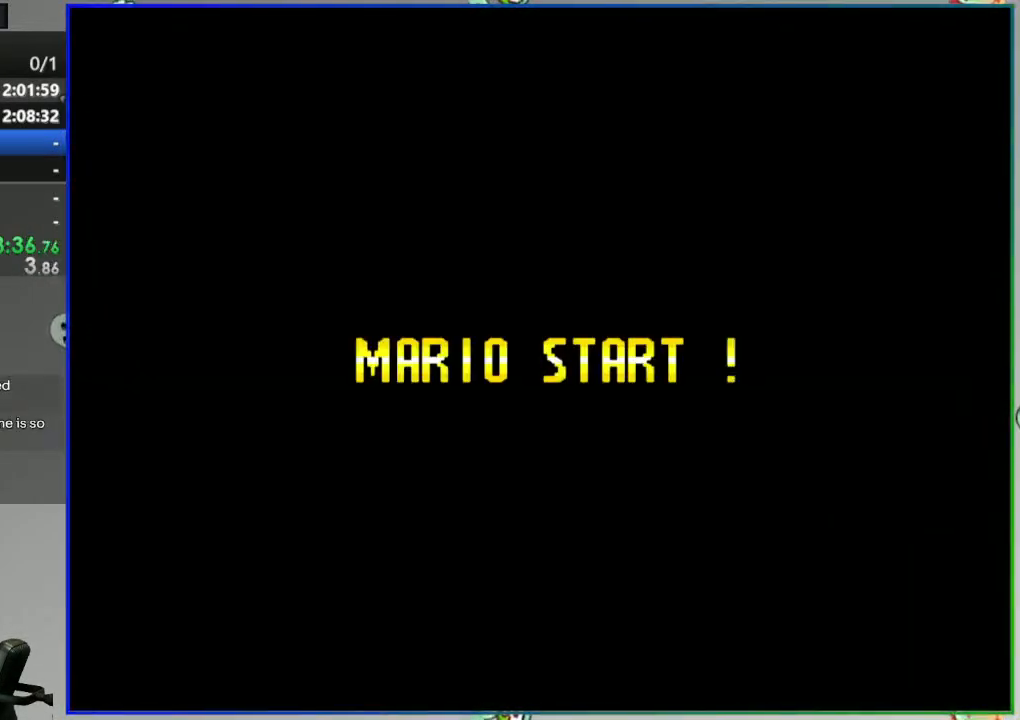
{"buttons": [], "events": []}